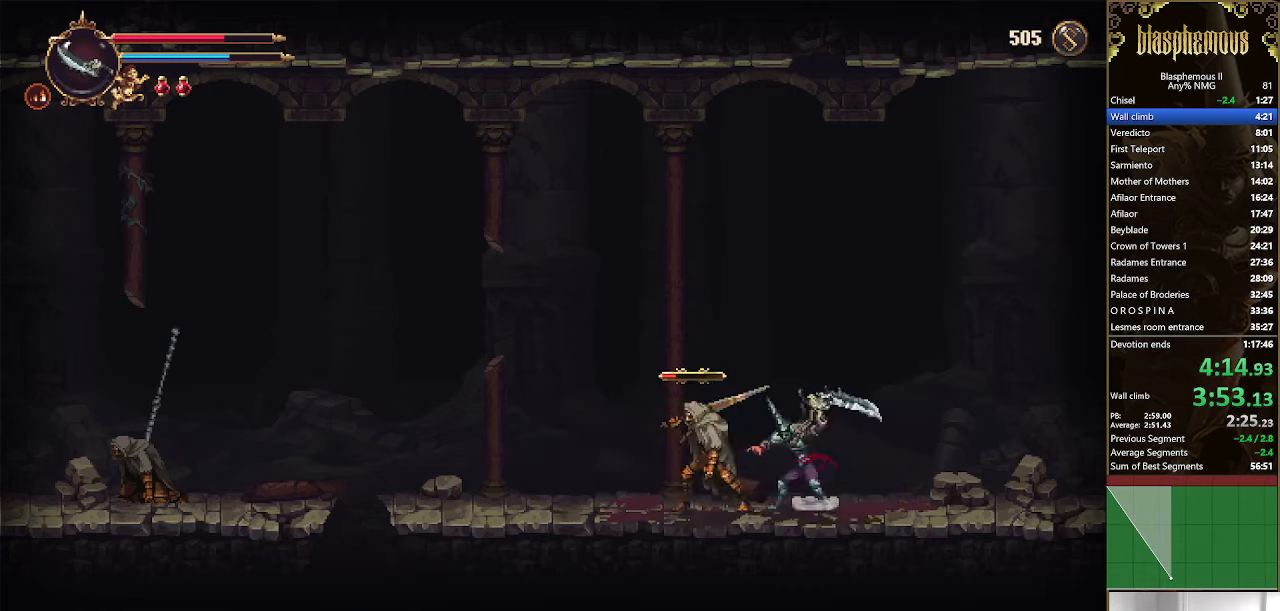
Gameplay with a controller (PlayStation layout); each line is a JSON object with the inputs held at the frame after it. "events" lists button and stick changes between this image and that frame as [ms after this image, input, new state], when the widget could be followed in between.
{"buttons": ["SQUARE"], "left_stick": "center", "right_stick": "center", "events": [[100, "SQUARE", "up"], [166, "SQUARE", "down"], [233, "SQUARE", "up"], [333, "SQUARE", "down"], [400, "SQUARE", "up"], [466, "SQUARE", "down"]]}
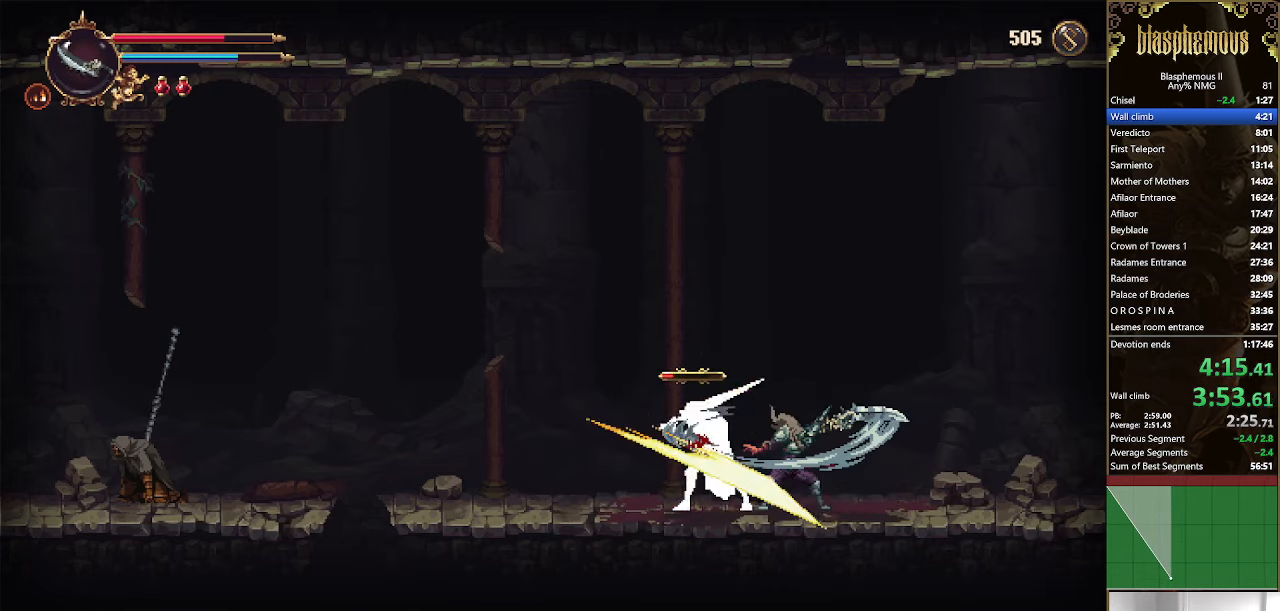
{"buttons": ["SQUARE"], "left_stick": "center", "right_stick": "center", "events": [[33, "SQUARE", "up"], [133, "SQUARE", "down"], [200, "SQUARE", "up"], [266, "SQUARE", "down"], [366, "SQUARE", "up"], [433, "SQUARE", "down"]]}
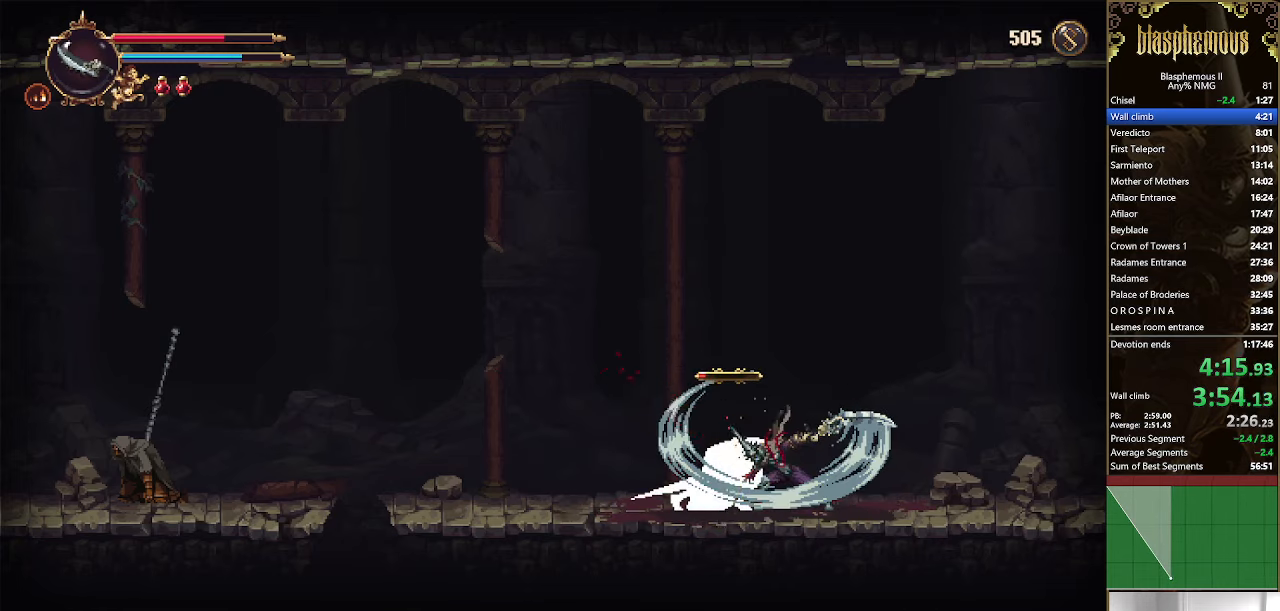
{"buttons": [], "left_stick": "center", "right_stick": "center", "events": [[33, "SQUARE", "up"], [133, "SQUARE", "down"], [200, "SQUARE", "up"], [333, "R2", "down"], [466, "R2", "up"]]}
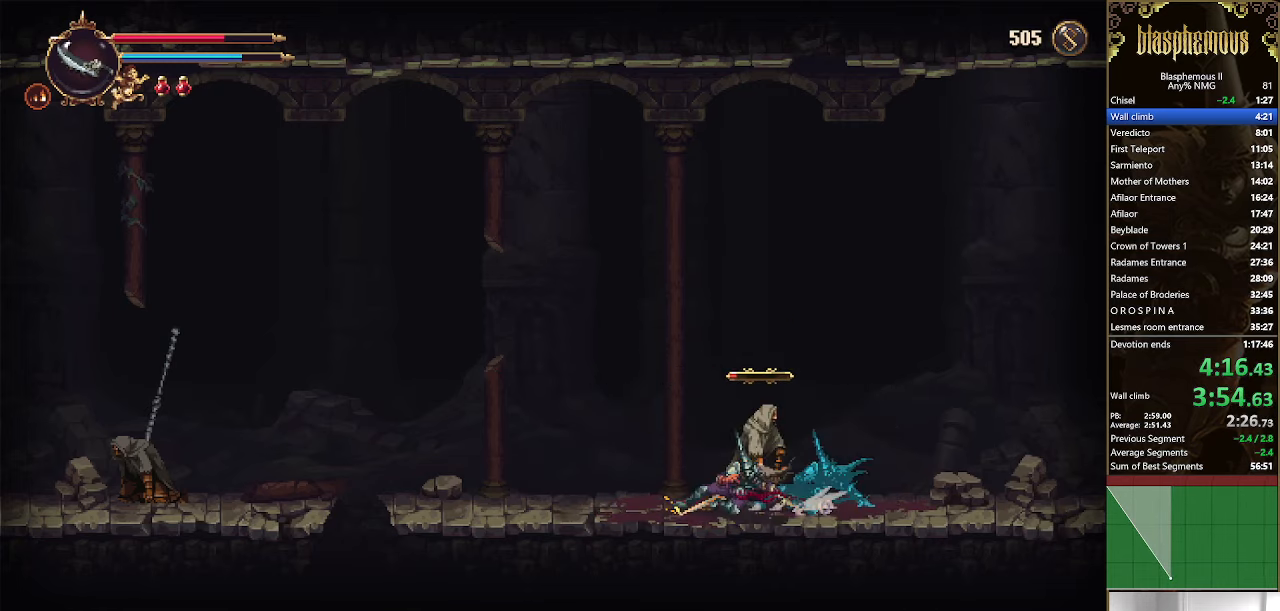
{"buttons": [], "left_stick": "center", "right_stick": "center", "events": [[33, "DPAD_RIGHT", "down"], [200, "CROSS", "down"], [266, "CROSS", "up"], [366, "SQUARE", "down"], [400, "DPAD_RIGHT", "up"], [433, "SQUARE", "up"]]}
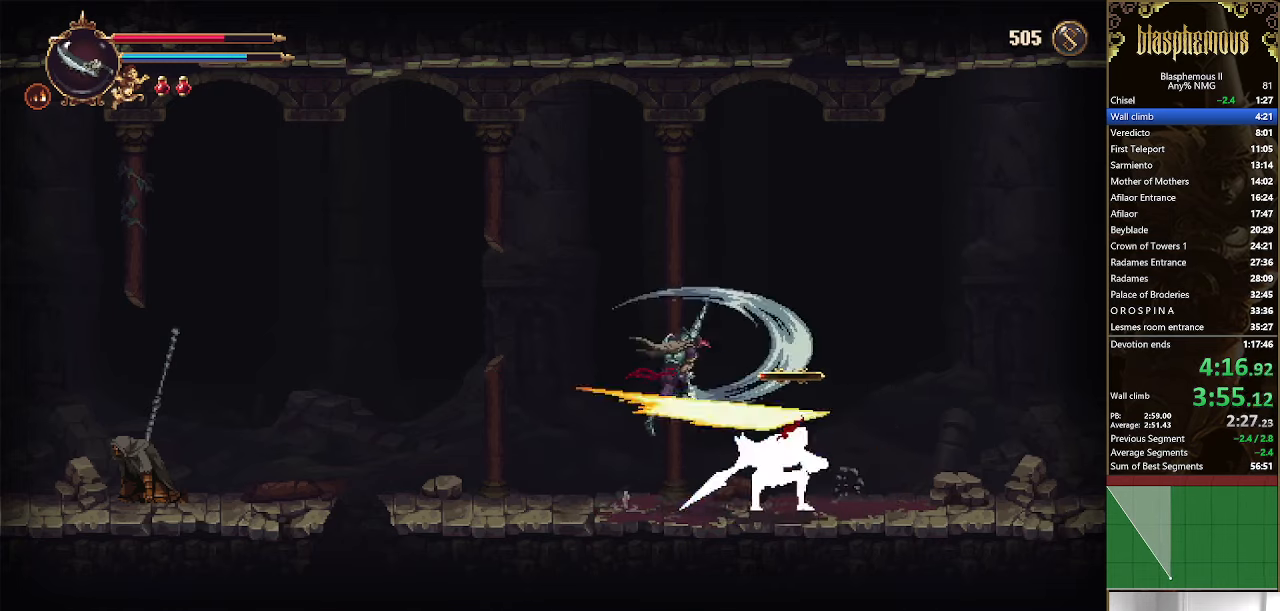
{"buttons": ["SQUARE"], "left_stick": "center", "right_stick": "center", "events": [[66, "SQUARE", "down"], [167, "SQUARE", "up"], [300, "SQUARE", "down"], [367, "SQUARE", "up"], [467, "SQUARE", "down"]]}
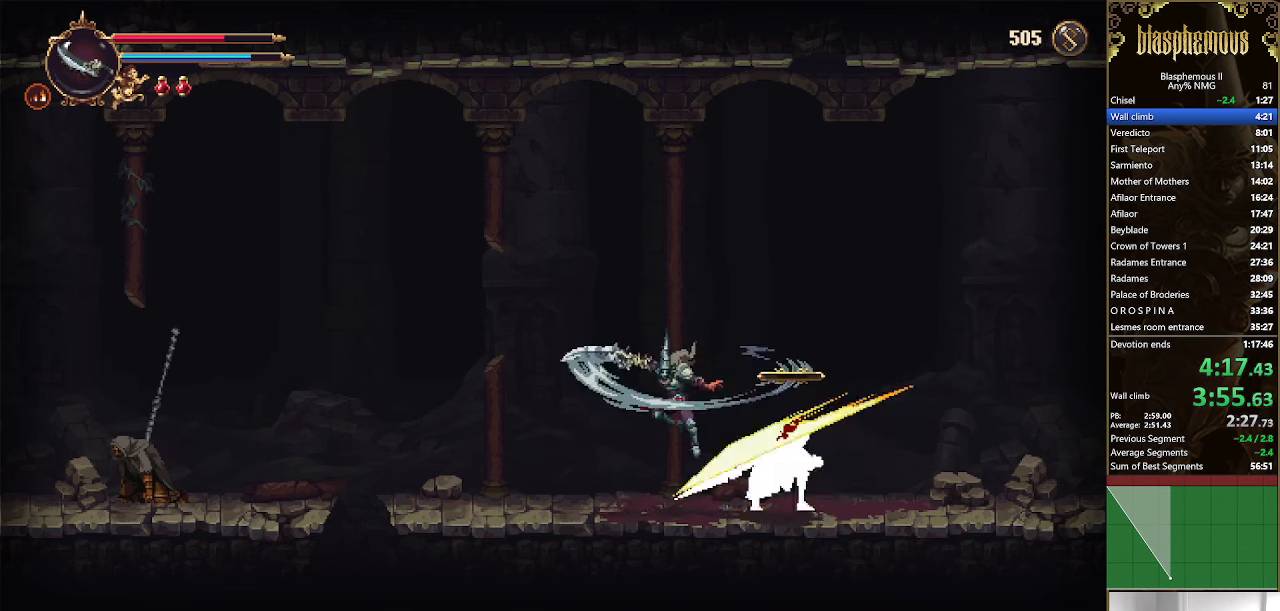
{"buttons": ["SQUARE", "DPAD_RIGHT"], "left_stick": "center", "right_stick": "center", "events": [[67, "SQUARE", "up"], [167, "SQUARE", "down"], [234, "SQUARE", "up"], [334, "SQUARE", "down"], [367, "DPAD_RIGHT", "down"], [434, "SQUARE", "up"], [500, "SQUARE", "down"]]}
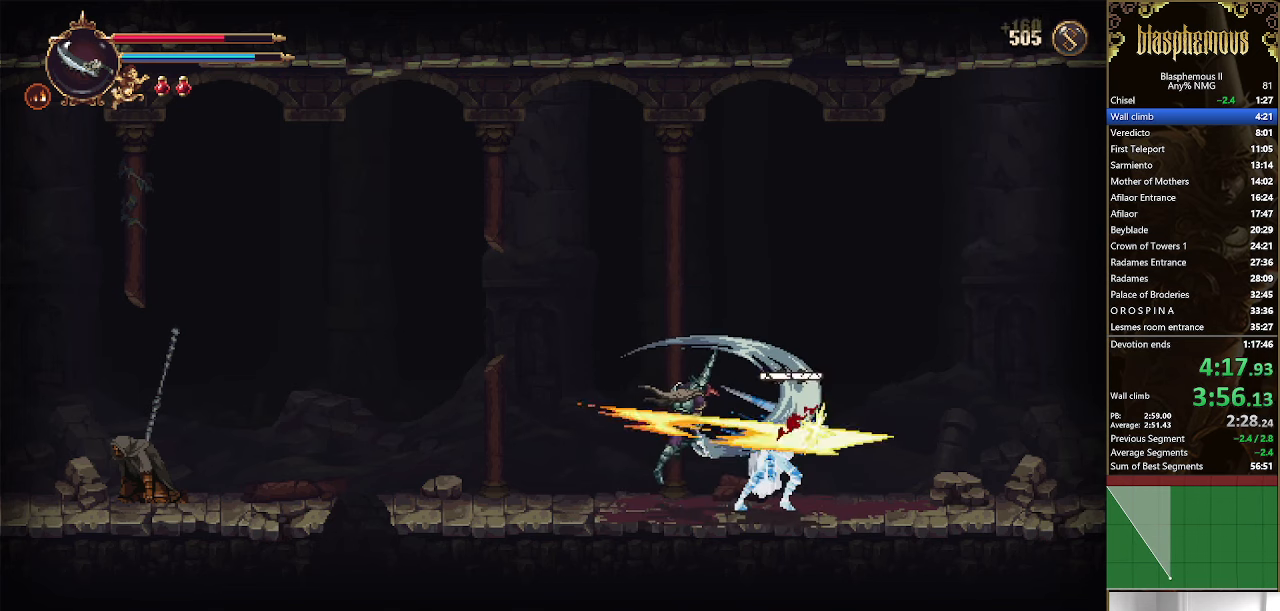
{"buttons": ["DPAD_RIGHT"], "left_stick": "center", "right_stick": "center", "events": [[100, "SQUARE", "up"], [234, "R2", "down"], [500, "R2", "up"]]}
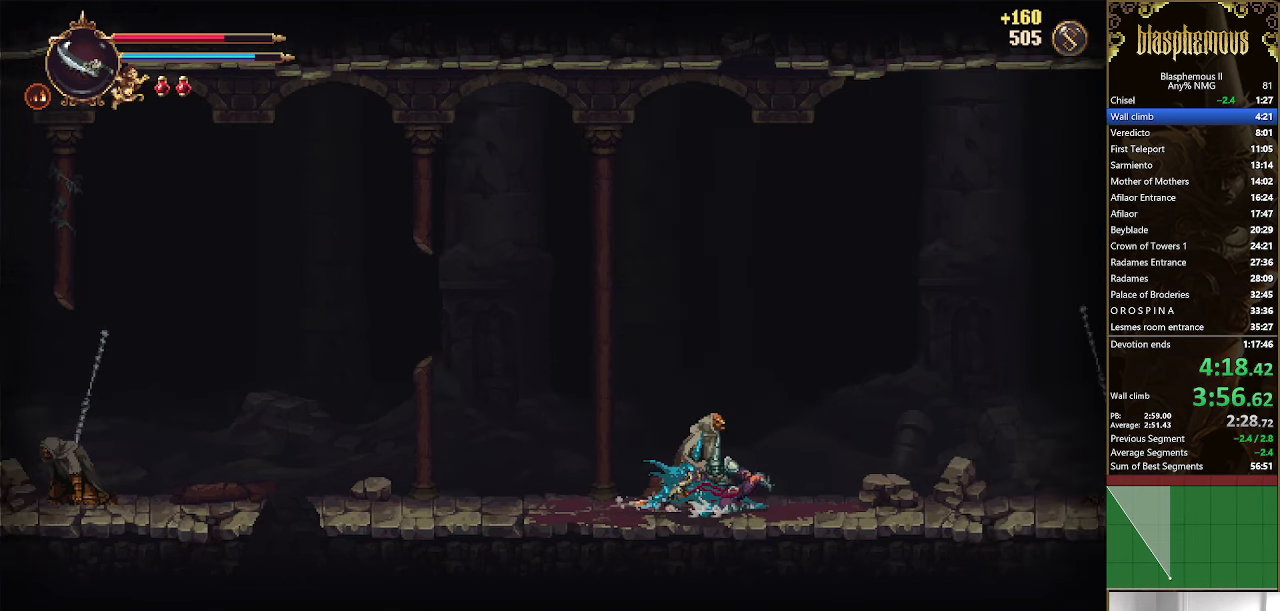
{"buttons": ["DPAD_RIGHT"], "left_stick": "center", "right_stick": "center", "events": [[134, "R2", "down"], [300, "R2", "up"]]}
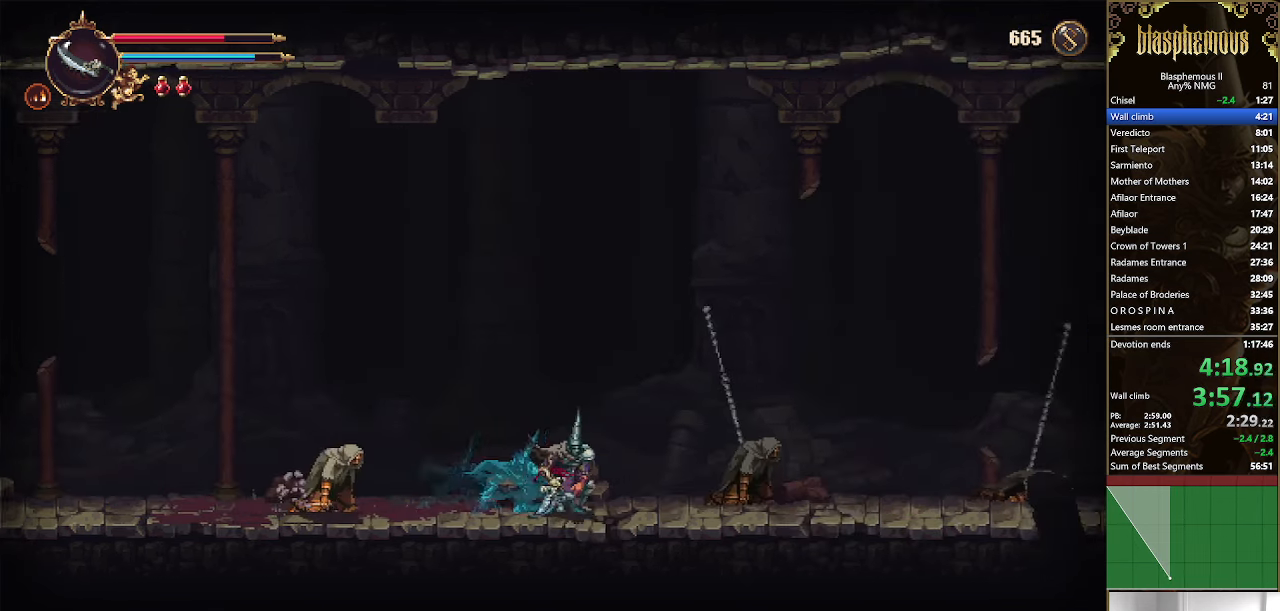
{"buttons": ["R2", "DPAD_RIGHT"], "left_stick": "center", "right_stick": "center", "events": [[167, "R2", "down"], [300, "R2", "up"], [400, "R2", "down"]]}
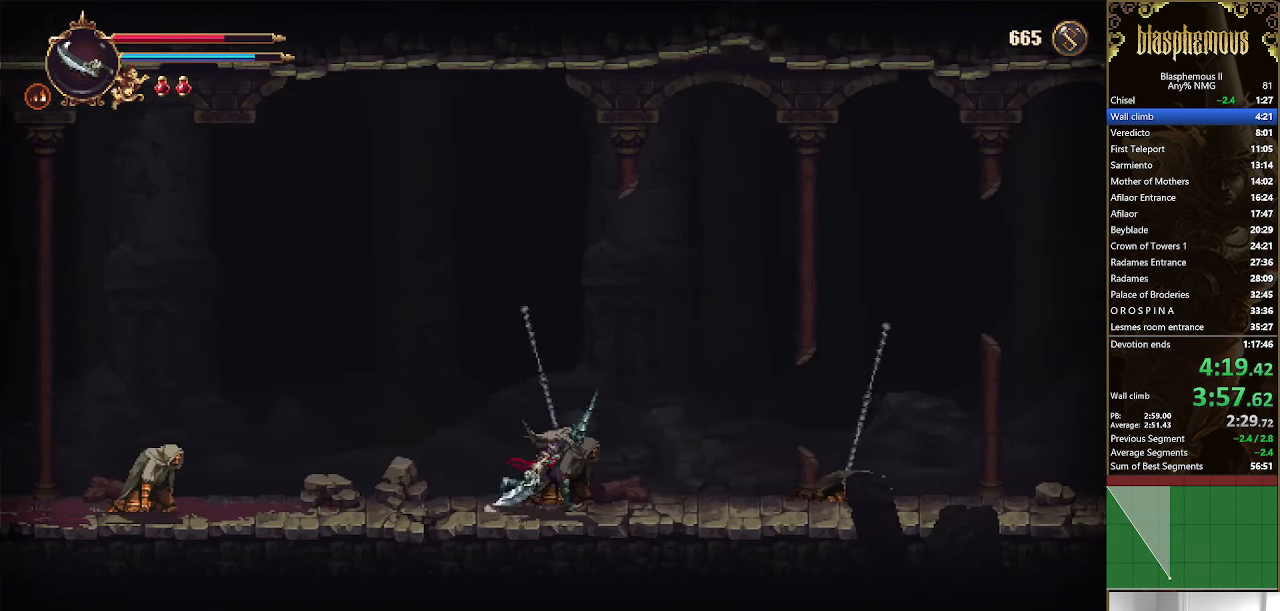
{"buttons": ["R2", "DPAD_RIGHT"], "left_stick": "center", "right_stick": "center", "events": [[67, "R2", "up"], [134, "R2", "down"], [300, "R2", "up"], [367, "R2", "down"]]}
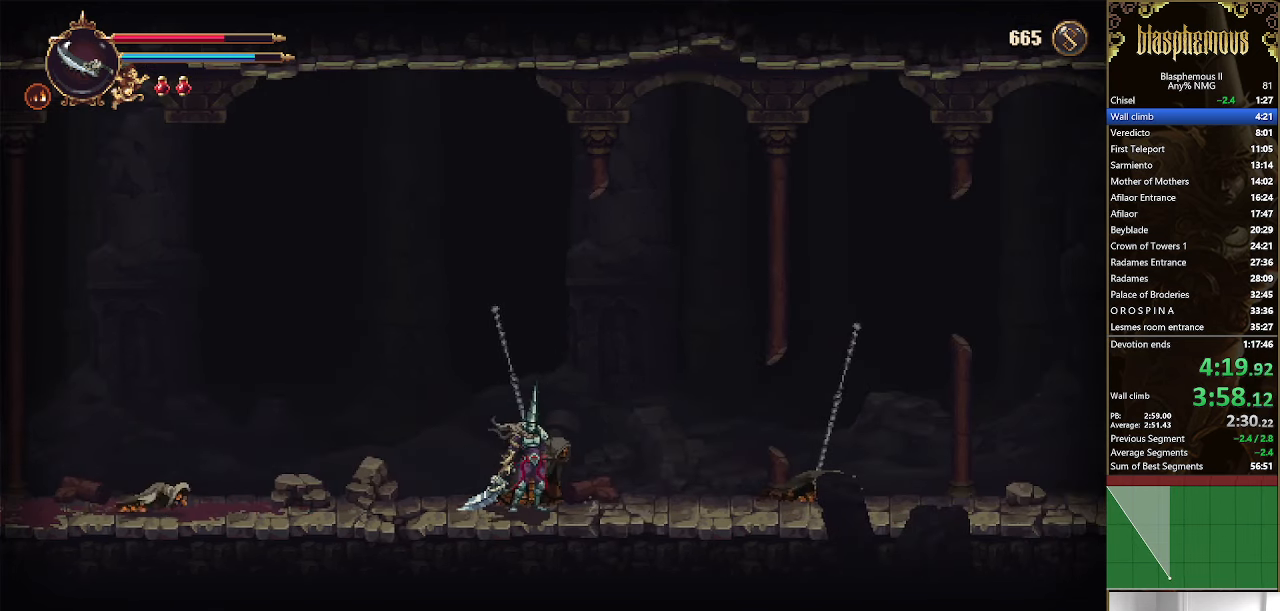
{"buttons": ["DPAD_RIGHT"], "left_stick": "center", "right_stick": "center", "events": [[67, "R2", "up"]]}
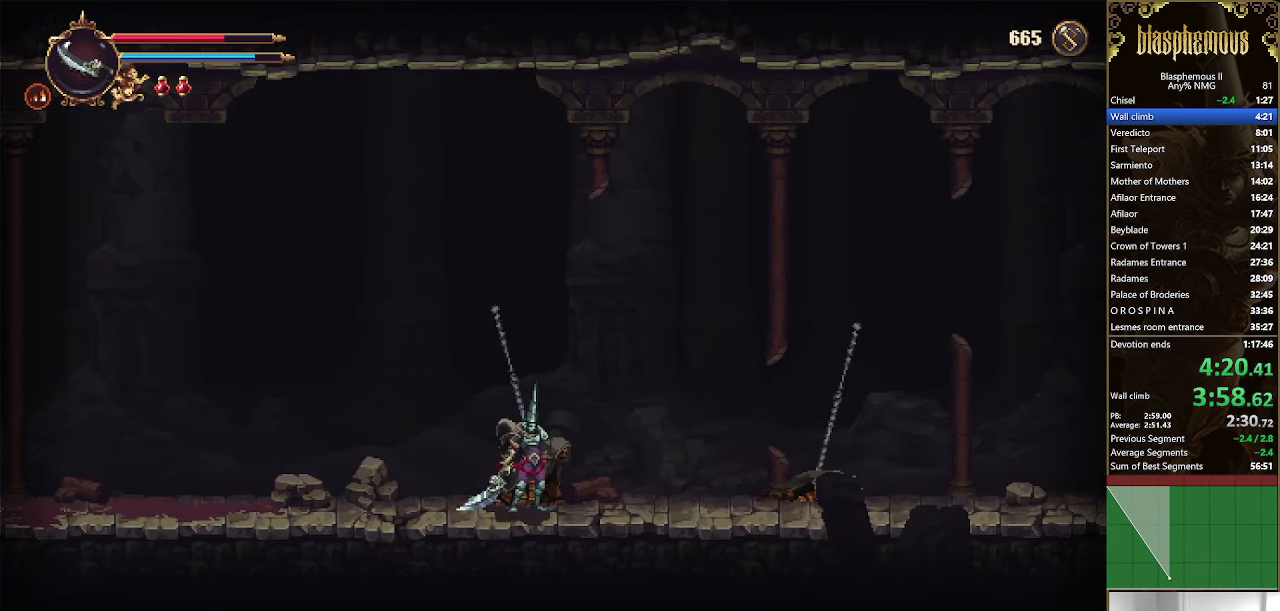
{"buttons": ["DPAD_RIGHT"], "left_stick": "center", "right_stick": "center", "events": []}
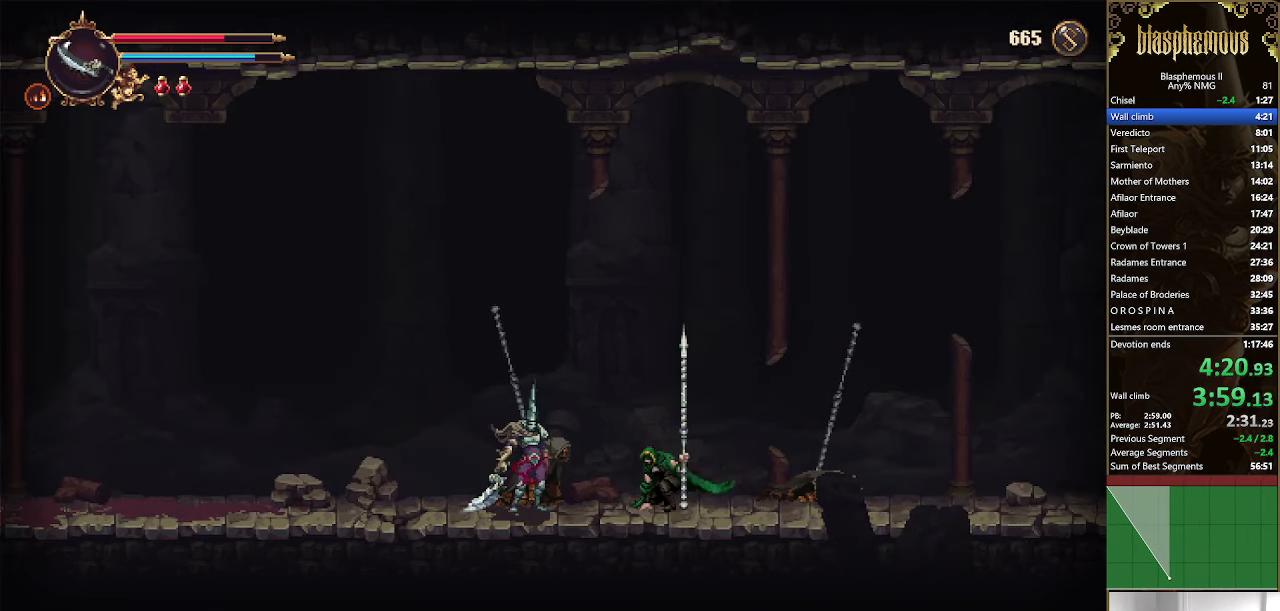
{"buttons": ["CIRCLE", "DPAD_RIGHT"], "left_stick": "center", "right_stick": "center", "events": [[167, "CROSS", "down"], [200, "CIRCLE", "down"], [200, "CROSS", "up"], [267, "CIRCLE", "up"], [267, "CROSS", "down"], [334, "CIRCLE", "down"], [334, "CROSS", "up"], [400, "CIRCLE", "up"], [400, "CROSS", "down"], [467, "CIRCLE", "down"], [467, "CROSS", "up"]]}
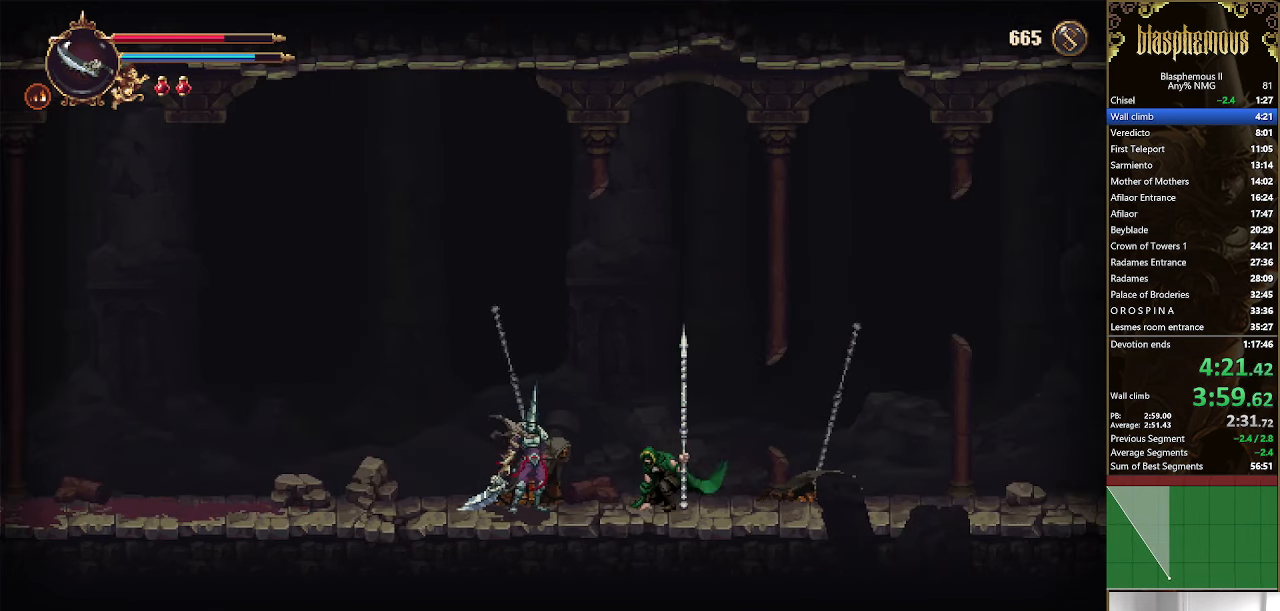
{"buttons": ["CIRCLE", "DPAD_RIGHT"], "left_stick": "center", "right_stick": "center", "events": [[34, "CIRCLE", "up"], [34, "CROSS", "down"], [100, "CIRCLE", "down"], [134, "CROSS", "up"], [167, "CIRCLE", "up"], [167, "CROSS", "down"], [234, "CIRCLE", "down"], [234, "CROSS", "up"], [300, "CIRCLE", "up"], [300, "CROSS", "down"], [367, "CIRCLE", "down"], [367, "CROSS", "up"], [400, "CIRCLE", "up"], [400, "CROSS", "down"], [467, "CIRCLE", "down"], [467, "CROSS", "up"]]}
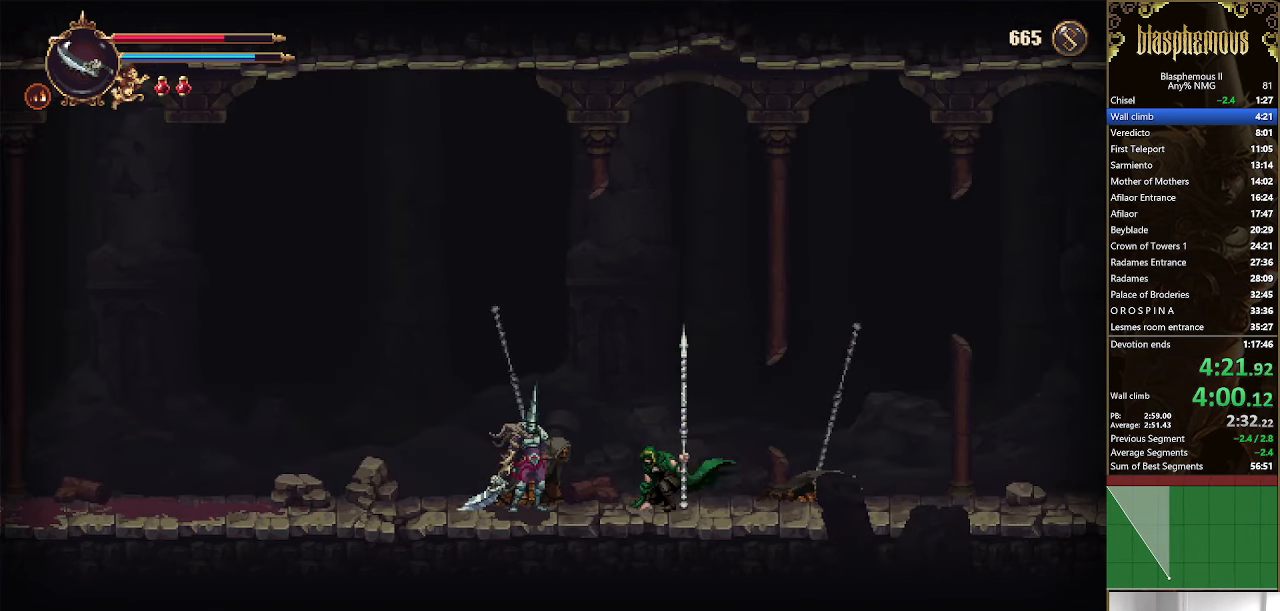
{"buttons": ["CIRCLE", "DPAD_RIGHT"], "left_stick": "center", "right_stick": "center", "events": [[34, "CIRCLE", "up"], [34, "CROSS", "down"], [100, "CIRCLE", "down"], [100, "CROSS", "up"], [167, "CIRCLE", "up"], [167, "CROSS", "down"], [234, "CIRCLE", "down"], [234, "CROSS", "up"], [300, "CIRCLE", "up"], [300, "CROSS", "down"], [367, "CIRCLE", "down"], [367, "CROSS", "up"], [400, "CROSS", "down"], [434, "CIRCLE", "up"], [467, "CIRCLE", "down"], [467, "CROSS", "up"]]}
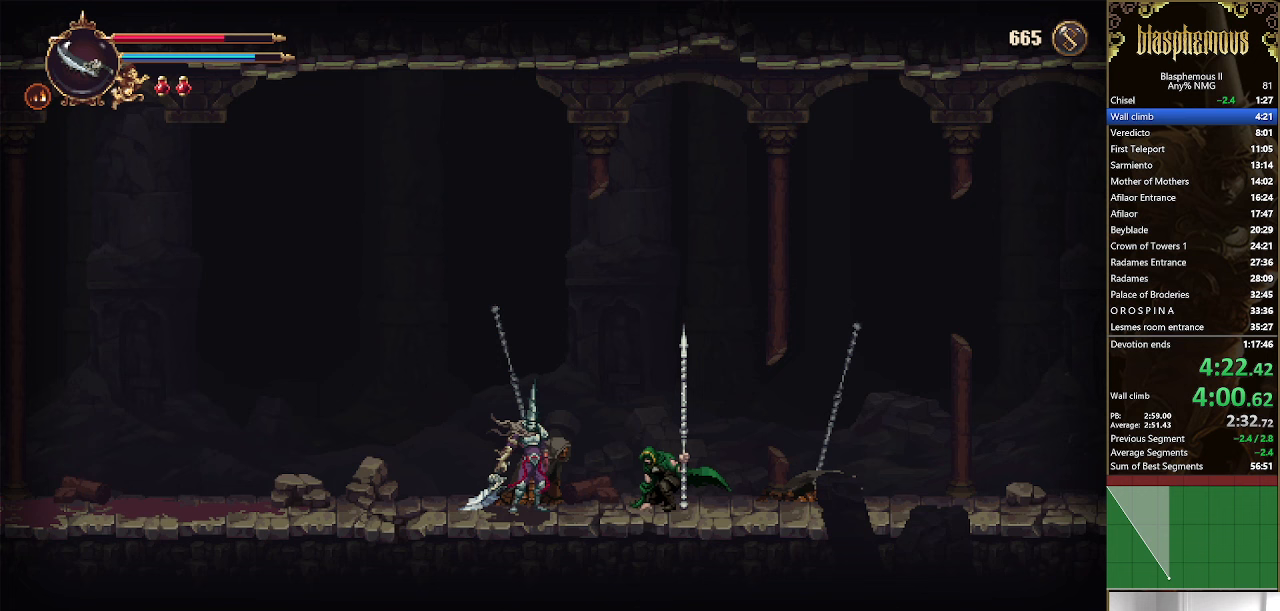
{"buttons": ["CIRCLE", "DPAD_RIGHT"], "left_stick": "center", "right_stick": "center", "events": [[33, "CIRCLE", "up"], [33, "CROSS", "down"], [100, "CIRCLE", "down"], [100, "CROSS", "up"], [167, "CIRCLE", "up"], [167, "CROSS", "down"], [233, "CIRCLE", "down"], [233, "CROSS", "up"], [300, "CIRCLE", "up"], [300, "CROSS", "down"], [367, "CIRCLE", "down"], [367, "CROSS", "up"], [433, "CIRCLE", "up"], [433, "CROSS", "down"], [500, "CIRCLE", "down"], [500, "CROSS", "up"]]}
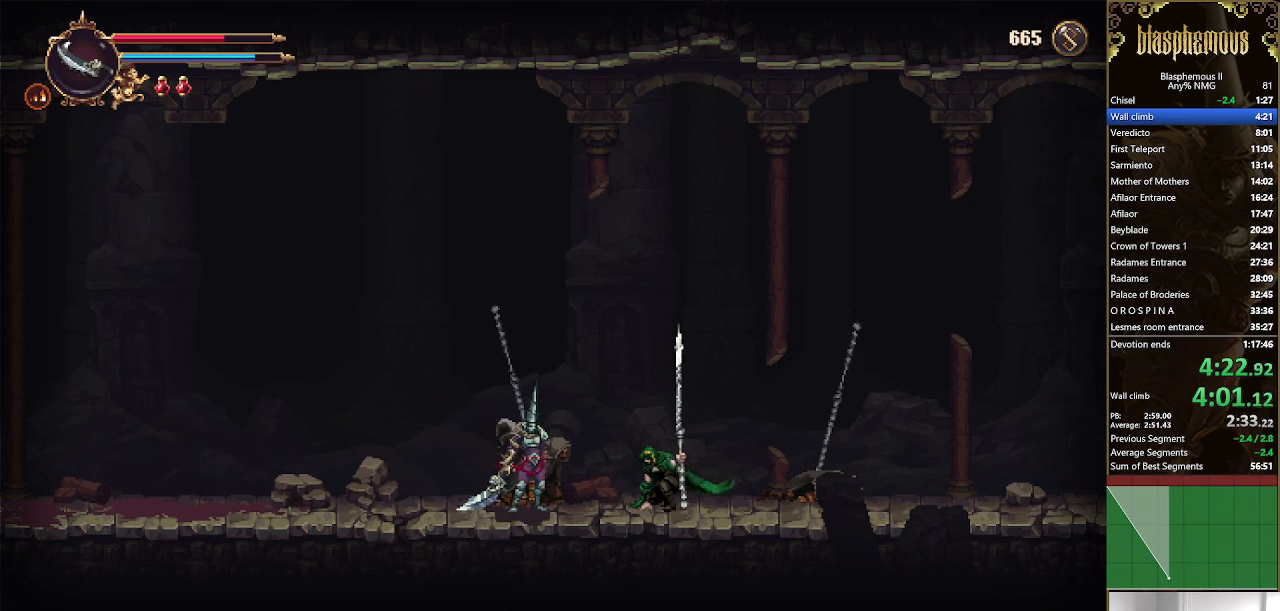
{"buttons": ["CIRCLE", "DPAD_RIGHT"], "left_stick": "center", "right_stick": "center", "events": [[33, "CROSS", "down"], [67, "CIRCLE", "up"], [100, "CIRCLE", "down"], [100, "CROSS", "up"], [167, "CIRCLE", "up"], [167, "CROSS", "down"], [233, "CIRCLE", "down"], [233, "CROSS", "up"], [300, "CIRCLE", "up"], [300, "CROSS", "down"], [367, "CIRCLE", "down"], [367, "CROSS", "up"], [433, "CIRCLE", "up"], [433, "CROSS", "down"], [500, "CIRCLE", "down"], [500, "CROSS", "up"]]}
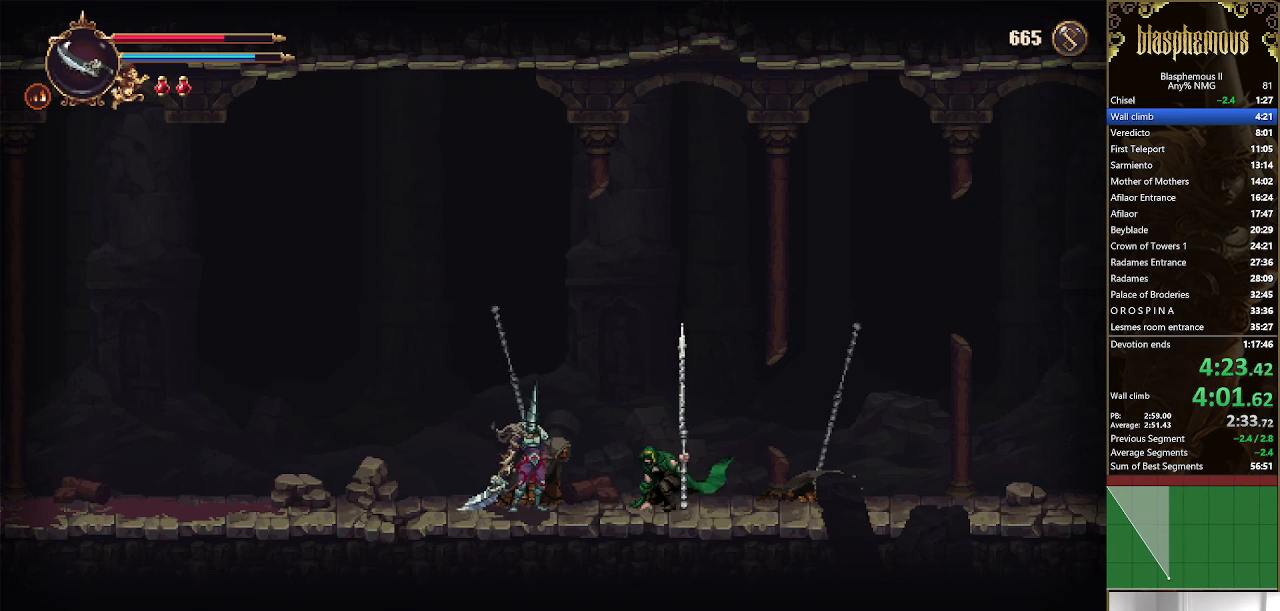
{"buttons": ["CIRCLE", "DPAD_RIGHT"], "left_stick": "center", "right_stick": "center", "events": [[67, "CIRCLE", "up"], [67, "CROSS", "down"], [100, "CROSS", "up"], [133, "CIRCLE", "down"], [200, "CIRCLE", "up"], [200, "CROSS", "down"], [233, "CIRCLE", "down"], [233, "CROSS", "up"], [300, "CIRCLE", "up"], [300, "CROSS", "down"], [367, "CIRCLE", "down"], [367, "CROSS", "up"], [433, "CIRCLE", "up"], [433, "CROSS", "down"], [500, "CIRCLE", "down"], [500, "CROSS", "up"]]}
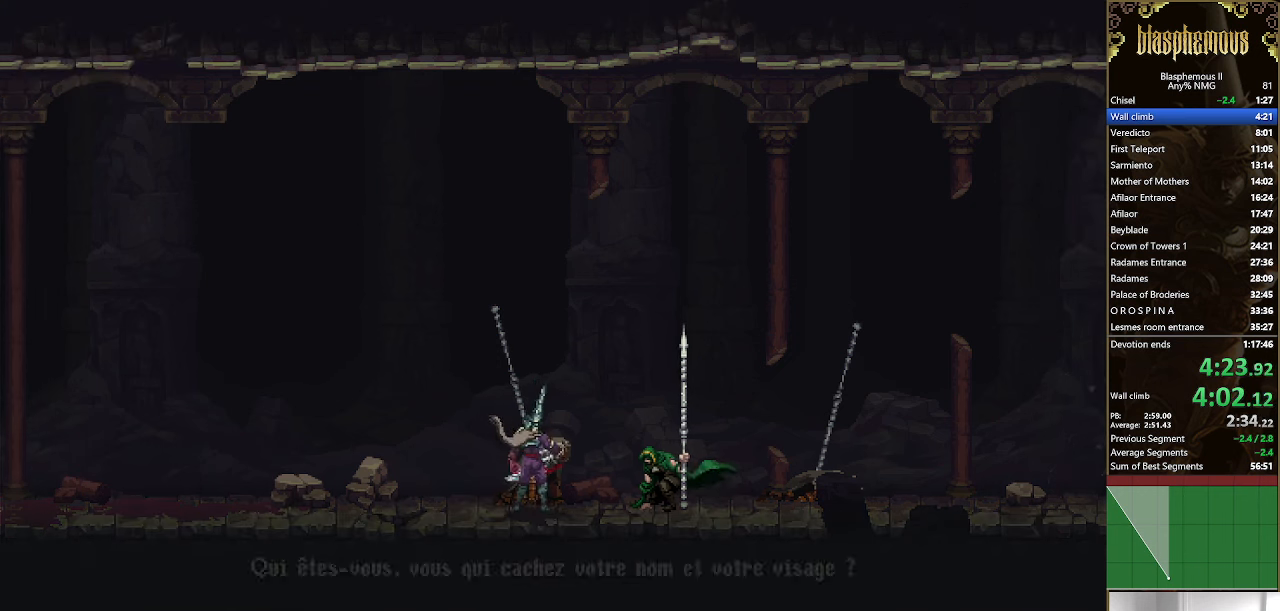
{"buttons": ["CIRCLE", "DPAD_RIGHT"], "left_stick": "center", "right_stick": "center", "events": [[67, "CIRCLE", "up"], [67, "CROSS", "down"], [133, "CIRCLE", "down"], [133, "CROSS", "up"], [167, "CROSS", "down"], [200, "CIRCLE", "up"], [233, "CIRCLE", "down"], [233, "CROSS", "up"], [300, "CIRCLE", "up"], [300, "CROSS", "down"], [367, "CIRCLE", "down"], [367, "CROSS", "up"], [433, "CIRCLE", "up"], [433, "CROSS", "down"], [500, "CIRCLE", "down"], [500, "CROSS", "up"]]}
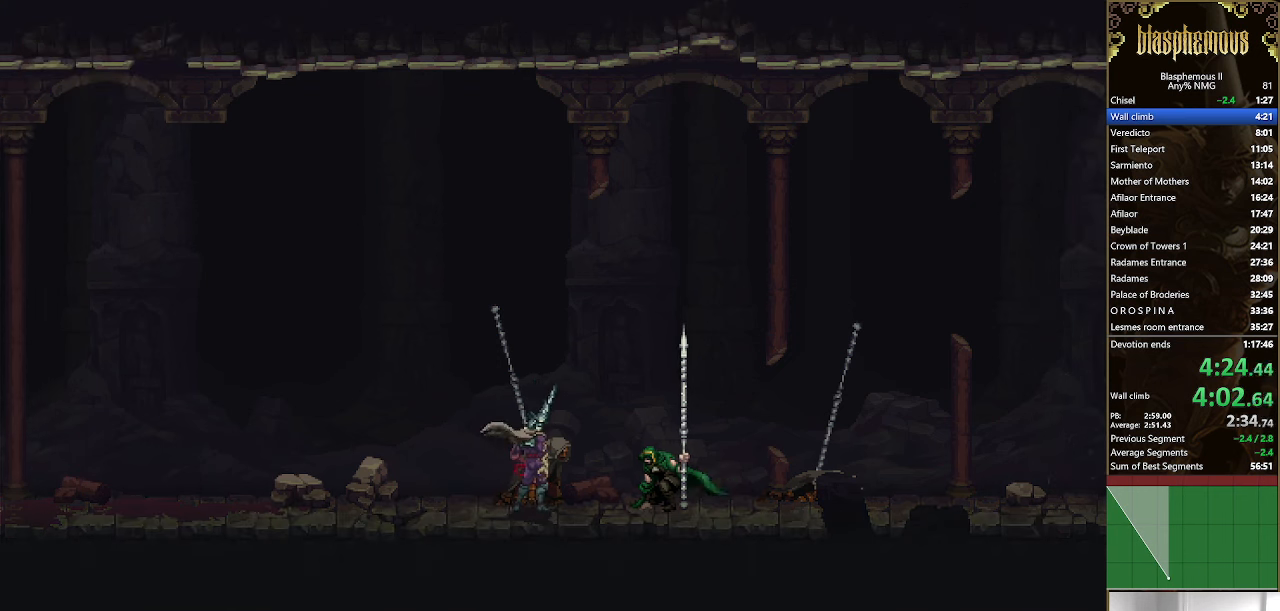
{"buttons": ["CIRCLE", "DPAD_RIGHT"], "left_stick": "center", "right_stick": "center", "events": [[67, "CIRCLE", "up"], [67, "CROSS", "down"], [100, "CIRCLE", "down"], [100, "CROSS", "up"], [167, "CROSS", "down"], [200, "CIRCLE", "up"], [233, "CIRCLE", "down"], [233, "CROSS", "up"], [300, "CIRCLE", "up"], [300, "CROSS", "down"], [333, "CIRCLE", "down"], [367, "CROSS", "up"], [400, "CROSS", "down"], [433, "CIRCLE", "up"], [467, "CIRCLE", "down"], [467, "CROSS", "up"]]}
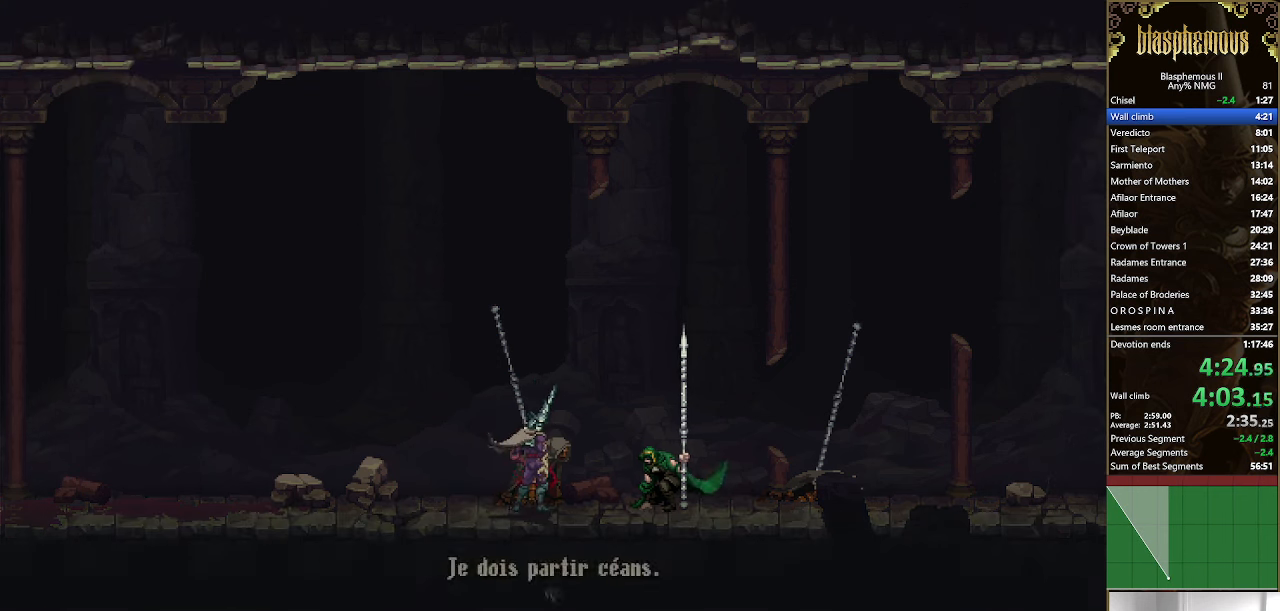
{"buttons": [], "left_stick": "center", "right_stick": "center", "events": [[33, "CROSS", "down"], [67, "CIRCLE", "up"], [100, "CIRCLE", "down"], [100, "CROSS", "up"], [167, "CIRCLE", "up"], [167, "CROSS", "down"], [233, "CIRCLE", "down"], [233, "CROSS", "up"], [333, "CROSS", "down"], [367, "CROSS", "up"], [400, "CIRCLE", "up"], [467, "DPAD_RIGHT", "up"]]}
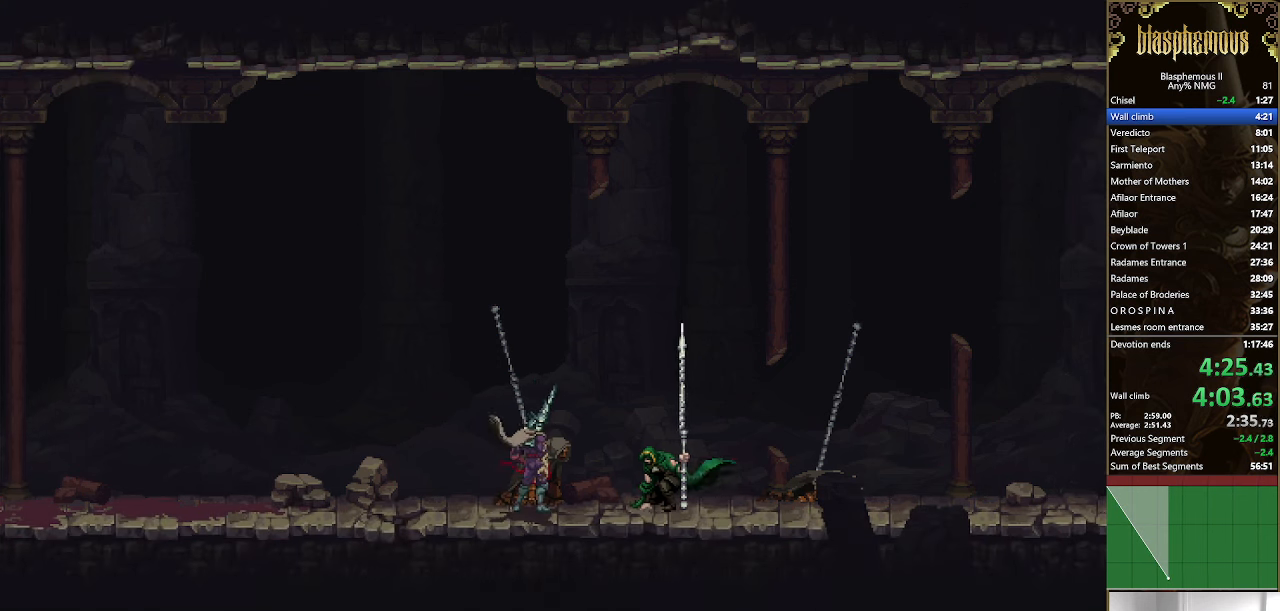
{"buttons": ["DPAD_RIGHT"], "left_stick": "center", "right_stick": "center", "events": [[167, "DPAD_RIGHT", "down"], [367, "CIRCLE", "down"], [433, "CIRCLE", "up"]]}
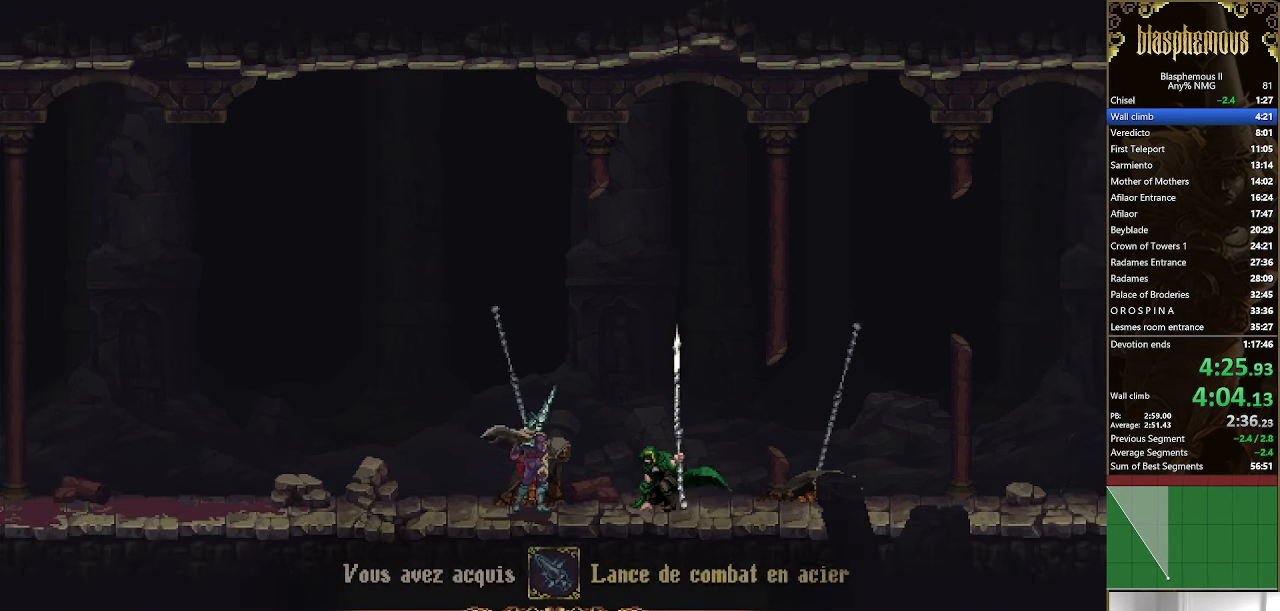
{"buttons": ["DPAD_RIGHT"], "left_stick": "center", "right_stick": "center", "events": [[67, "CIRCLE", "down"], [133, "CIRCLE", "up"], [233, "CIRCLE", "down"], [300, "CIRCLE", "up"], [400, "CIRCLE", "down"], [500, "CIRCLE", "up"]]}
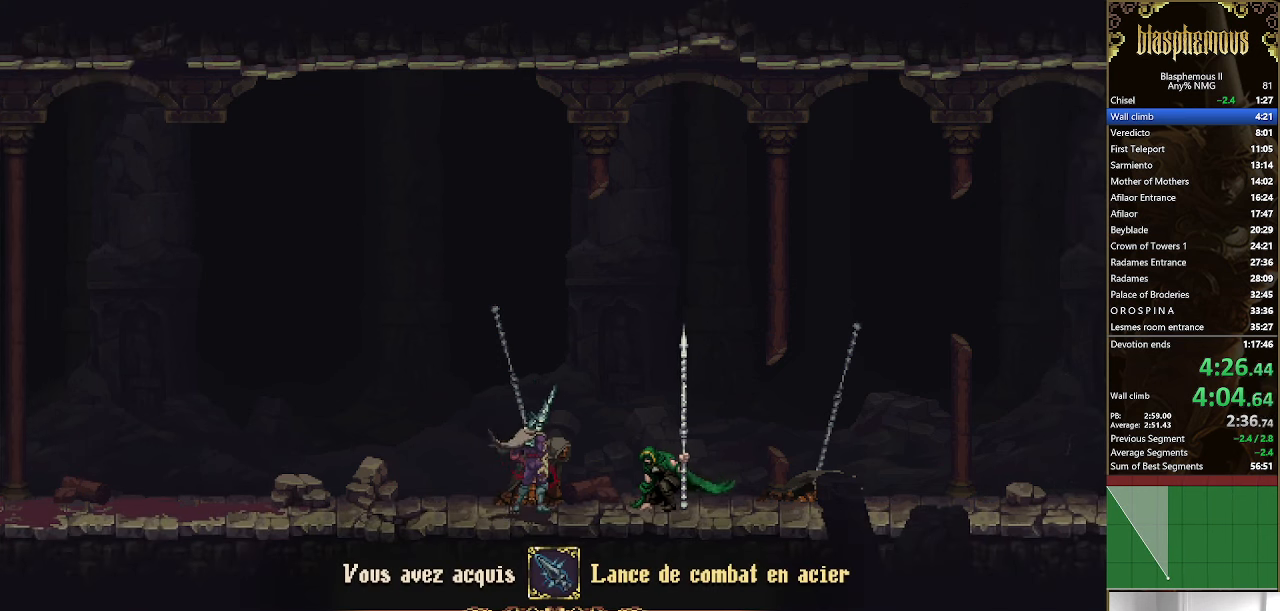
{"buttons": ["CIRCLE", "DPAD_RIGHT"], "left_stick": "center", "right_stick": "center", "events": [[100, "CIRCLE", "down"], [167, "CIRCLE", "up"], [267, "CIRCLE", "down"], [367, "CIRCLE", "up"], [467, "CIRCLE", "down"]]}
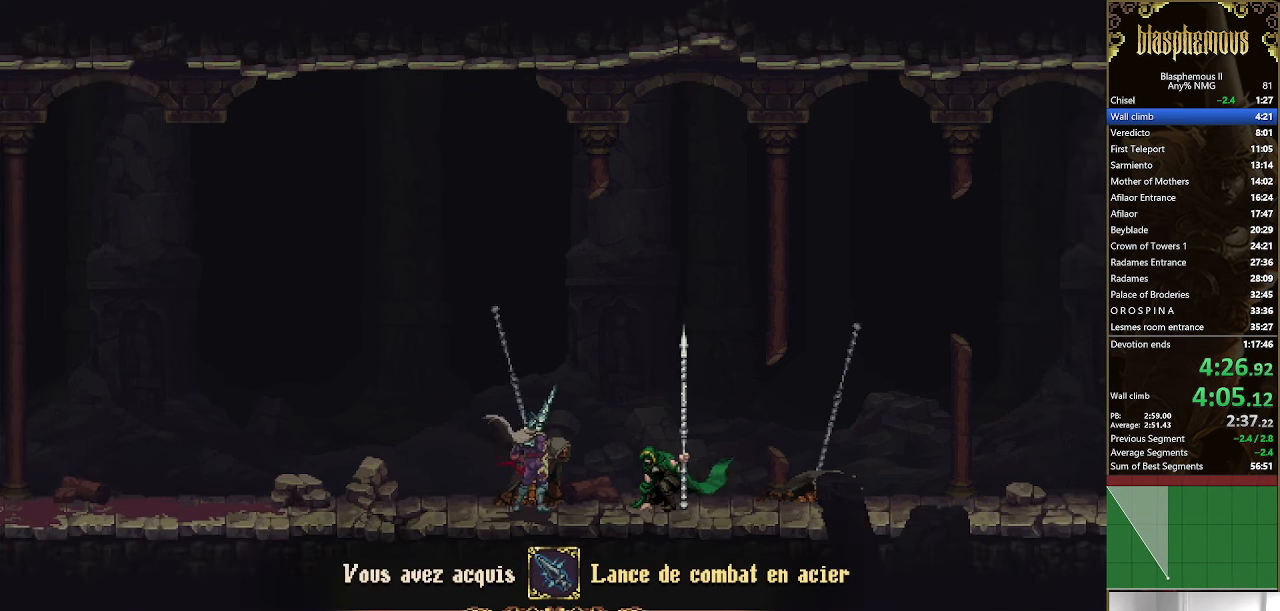
{"buttons": ["DPAD_RIGHT"], "left_stick": "center", "right_stick": "center", "events": [[33, "CIRCLE", "up"], [167, "CIRCLE", "down"], [267, "CIRCLE", "up"], [367, "CIRCLE", "down"], [467, "CIRCLE", "up"]]}
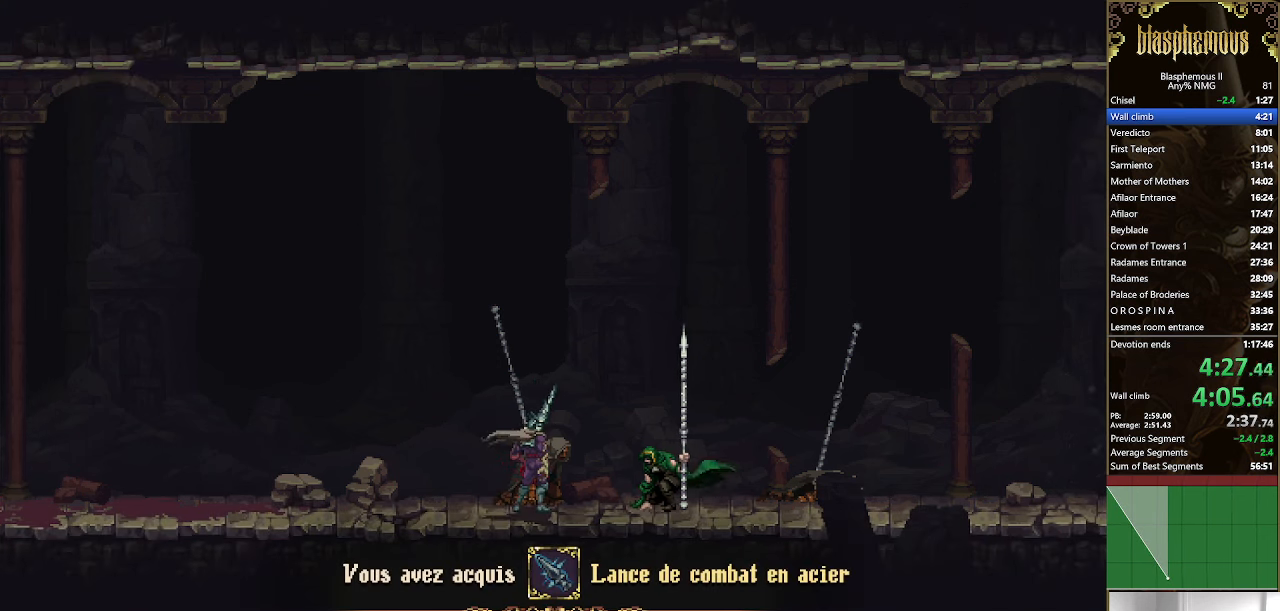
{"buttons": ["DPAD_RIGHT"], "left_stick": "center", "right_stick": "center", "events": [[67, "CIRCLE", "down"], [133, "CIRCLE", "up"], [233, "CIRCLE", "down"], [300, "CIRCLE", "up"], [400, "CIRCLE", "down"], [466, "CIRCLE", "up"]]}
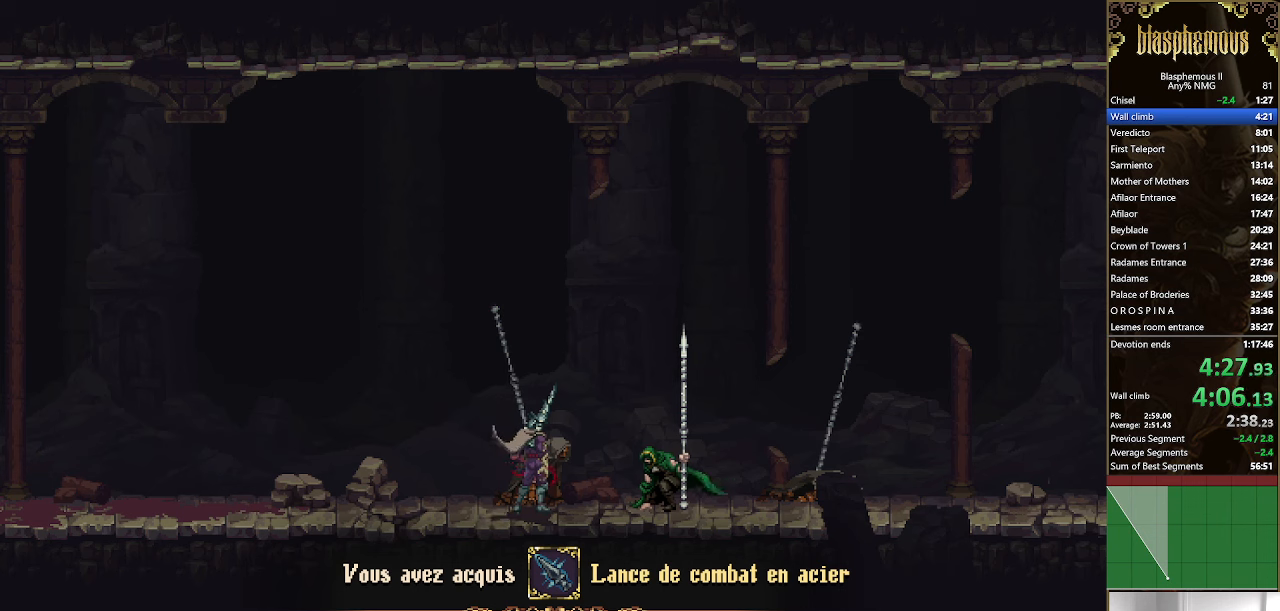
{"buttons": ["CIRCLE", "DPAD_RIGHT"], "left_stick": "center", "right_stick": "center", "events": [[100, "CIRCLE", "down"], [166, "CIRCLE", "up"], [266, "CIRCLE", "down"], [366, "CIRCLE", "up"], [466, "CIRCLE", "down"]]}
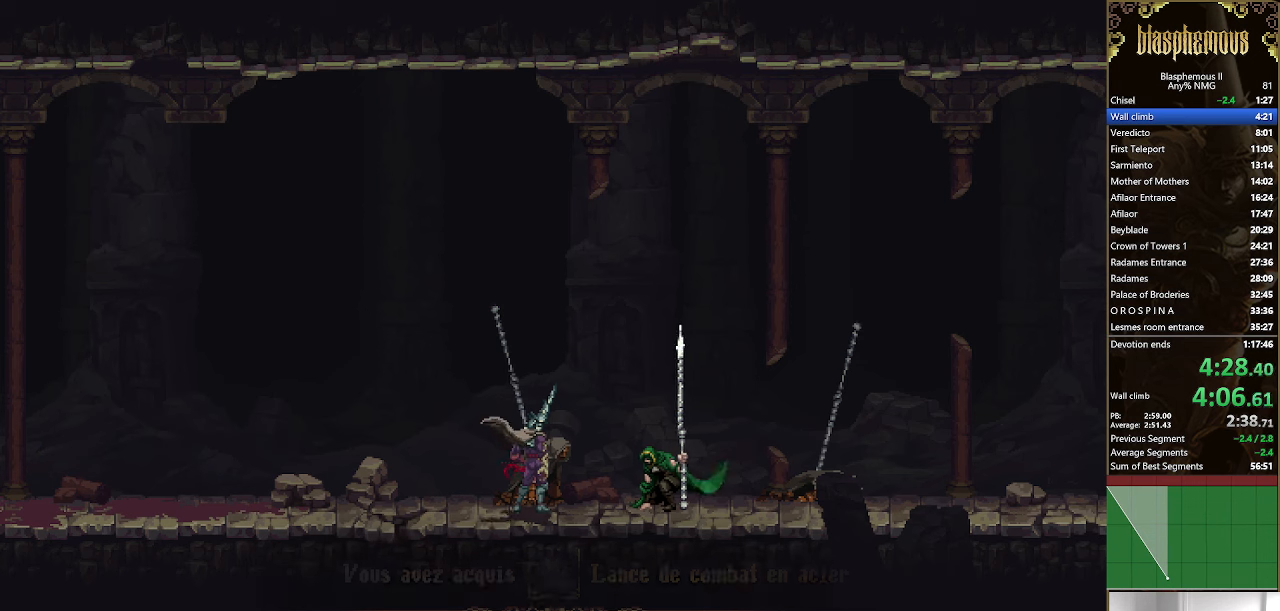
{"buttons": ["DPAD_RIGHT"], "left_stick": "center", "right_stick": "center", "events": [[33, "CIRCLE", "up"], [133, "CIRCLE", "down"], [233, "CIRCLE", "up"], [333, "CIRCLE", "down"], [400, "CIRCLE", "up"]]}
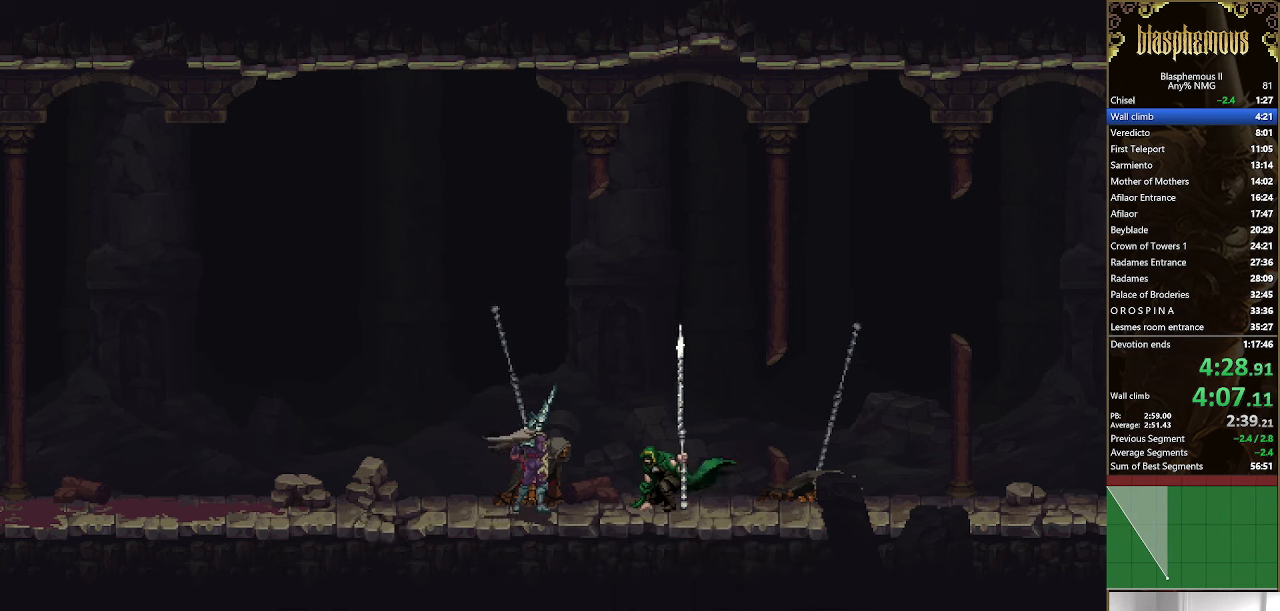
{"buttons": ["DPAD_RIGHT"], "left_stick": "center", "right_stick": "center", "events": [[33, "CIRCLE", "down"], [100, "CIRCLE", "up"], [200, "CIRCLE", "down"], [300, "CIRCLE", "up"], [366, "CIRCLE", "down"], [466, "CIRCLE", "up"]]}